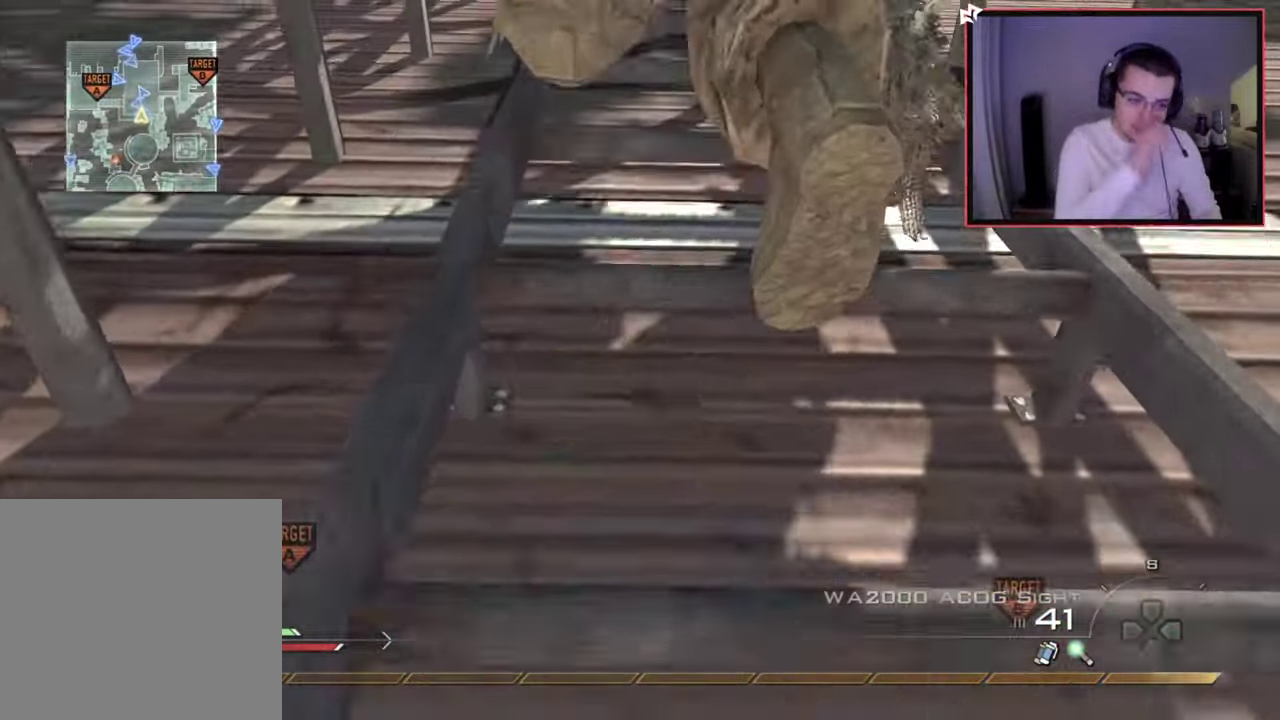
Gameplay with a controller (PlayStation layout); each line is a JSON object with the inputs held at the frame after it (dt_ms = milliseconds from this image to that frame). "events" lists button and stick changes between this image and that frame as [ms after this image, input, new state], when the widget could be followed in between.
{"dt_ms": 601, "buttons": [], "left_stick": "up", "right_stick": "center", "events": []}
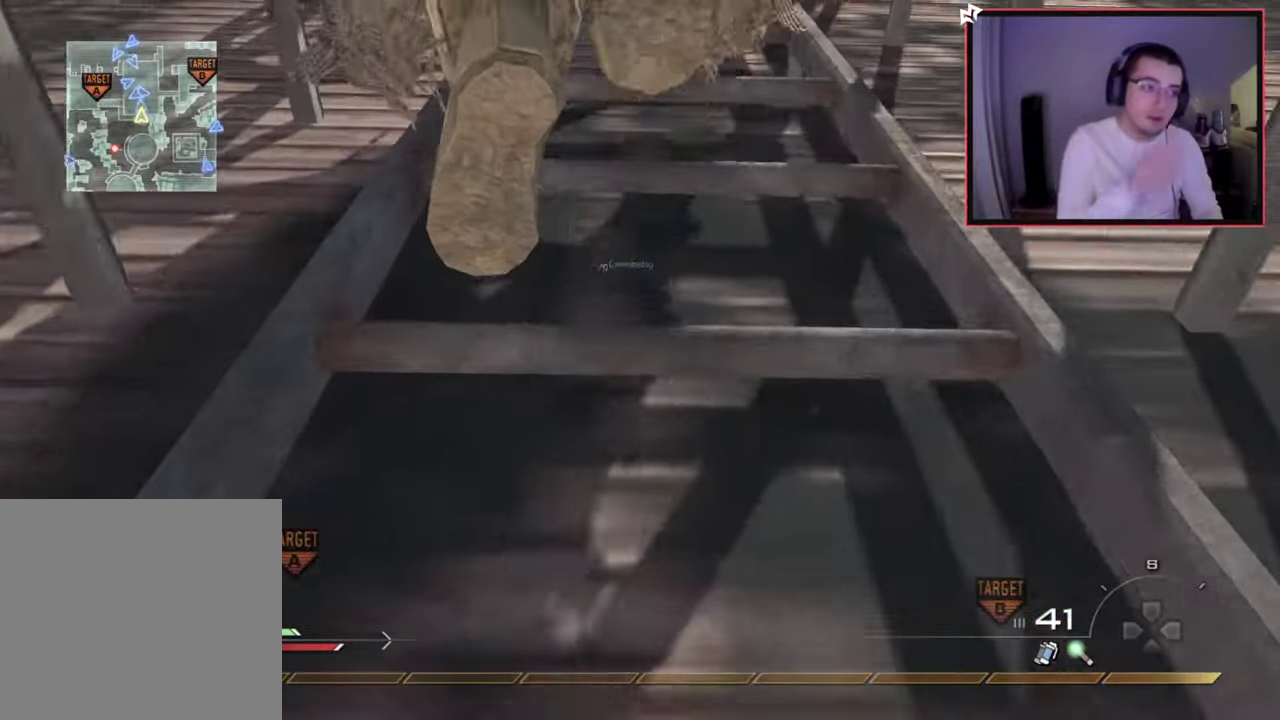
{"dt_ms": 400, "buttons": [], "left_stick": "up", "right_stick": "center", "events": []}
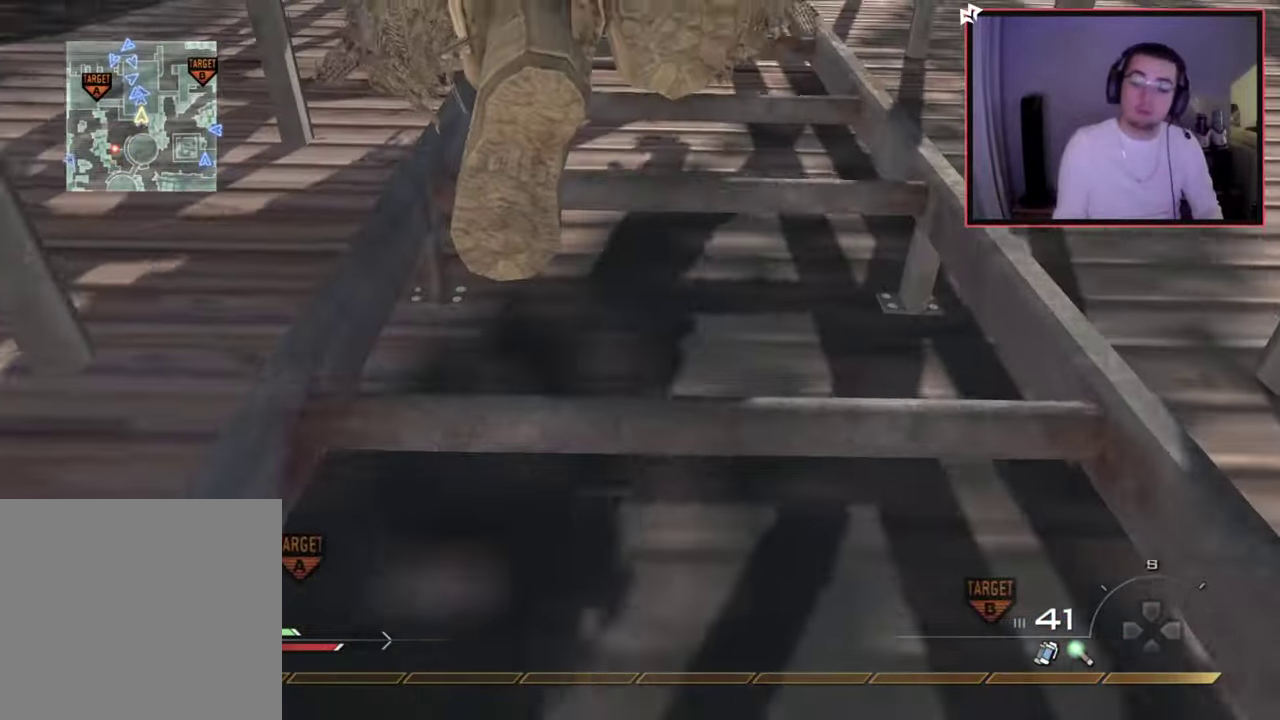
{"dt_ms": 500, "buttons": [], "left_stick": "up", "right_stick": "center", "events": [[350, "right_stick", "up"], [484, "right_stick", "center"]]}
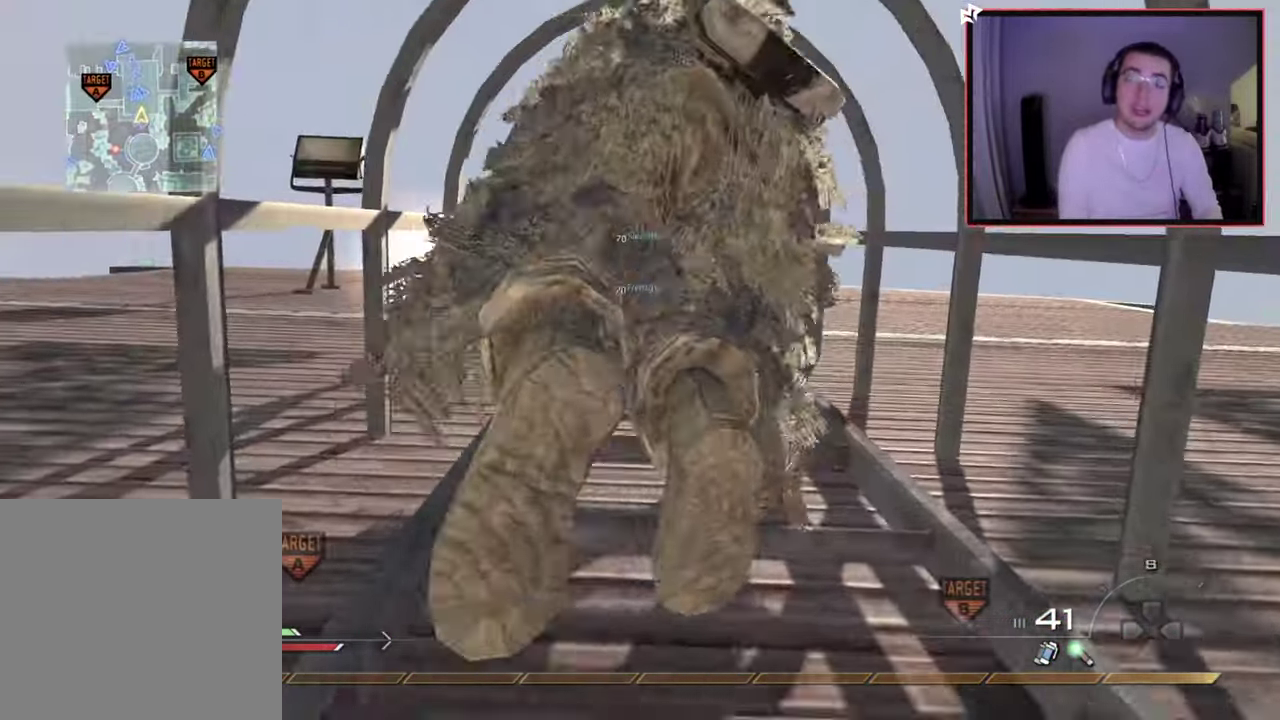
{"dt_ms": 701, "buttons": [], "left_stick": "up", "right_stick": "center", "events": []}
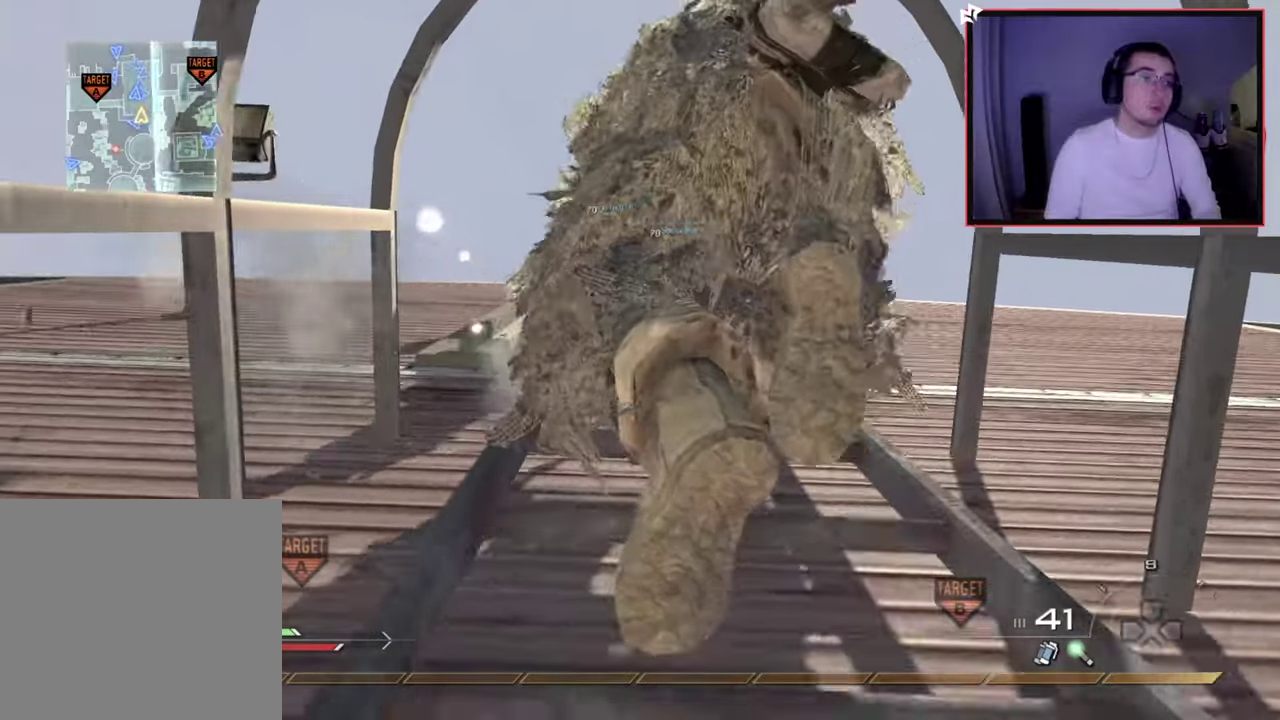
{"dt_ms": 300, "buttons": [], "left_stick": "up", "right_stick": "center", "events": []}
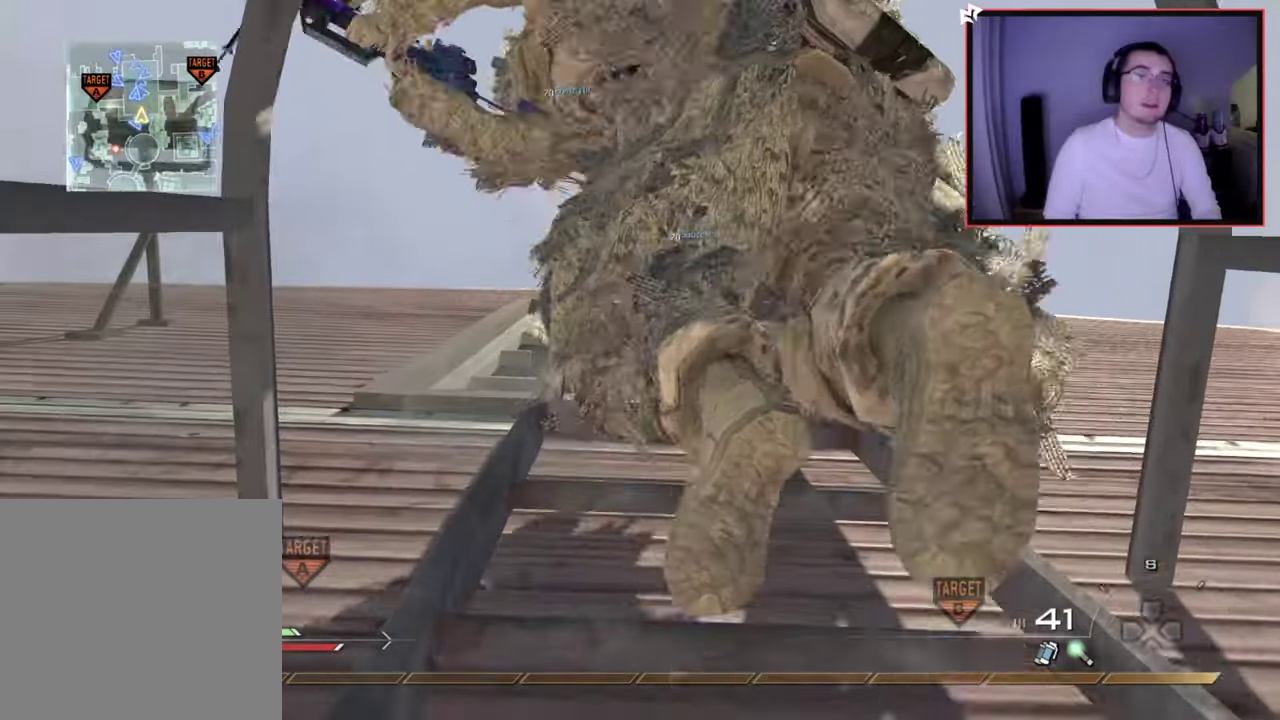
{"dt_ms": 401, "buttons": [], "left_stick": "up", "right_stick": "center", "events": []}
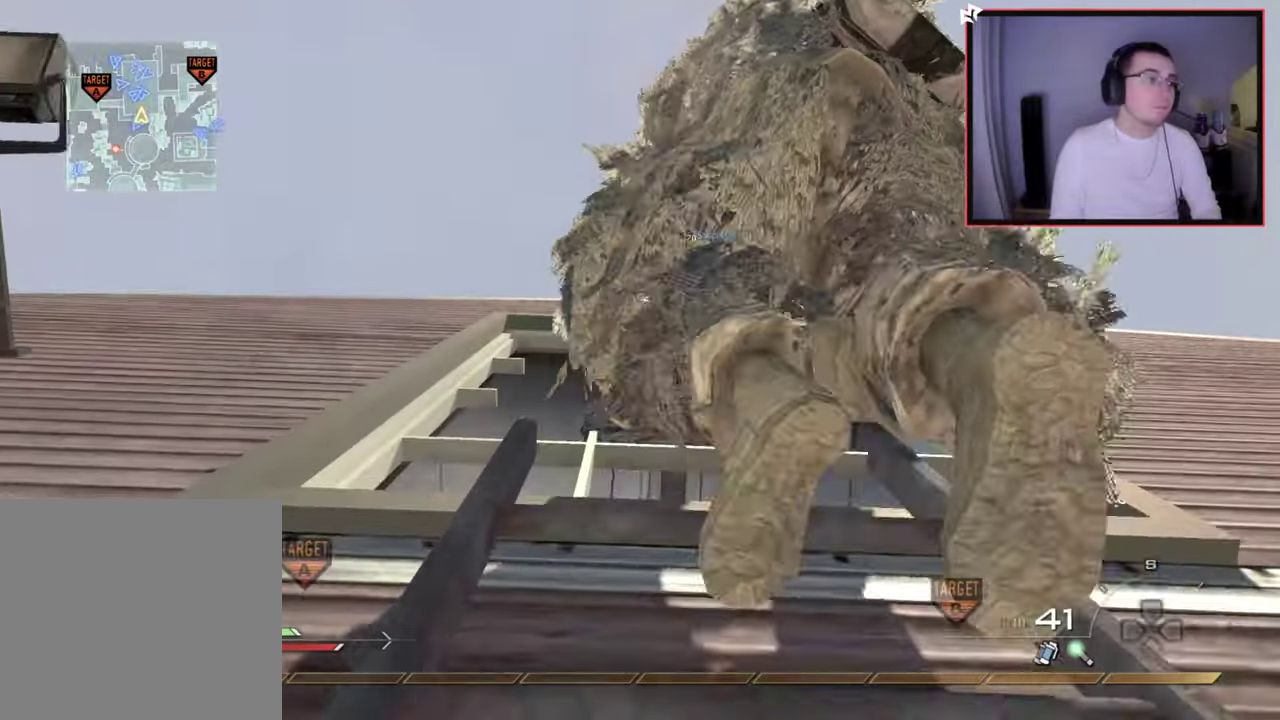
{"dt_ms": 701, "buttons": [], "left_stick": "up", "right_stick": "center", "events": []}
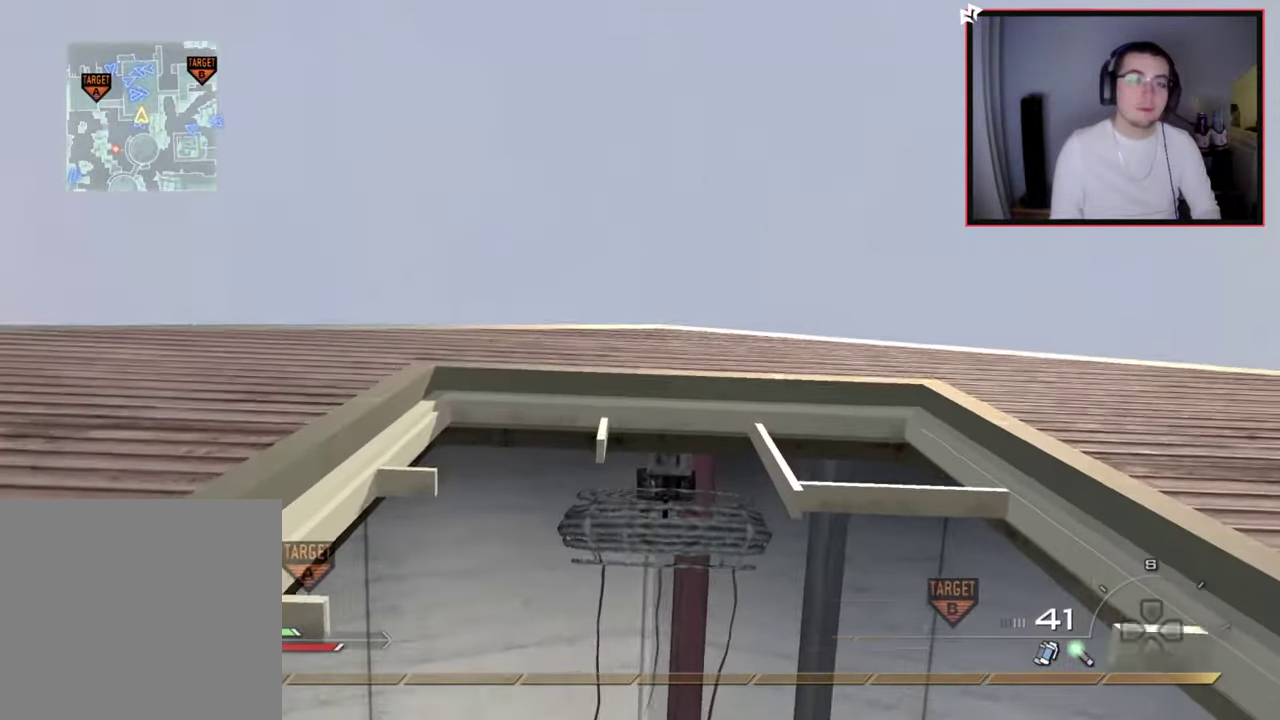
{"dt_ms": 400, "buttons": [], "left_stick": "up", "right_stick": "down", "events": [[383, "right_stick", "down"]]}
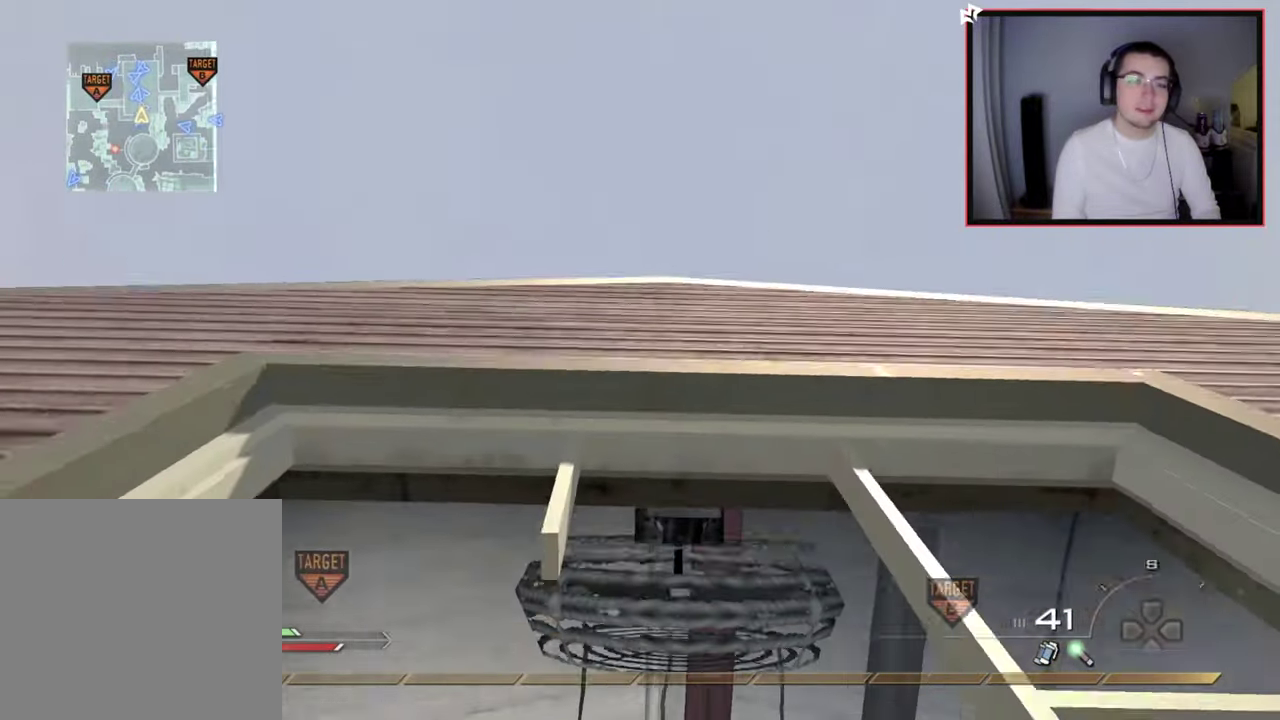
{"dt_ms": 300, "buttons": ["L3"], "left_stick": "up", "right_stick": "center", "events": [[167, "L3", "down"], [217, "right_stick", "center"]]}
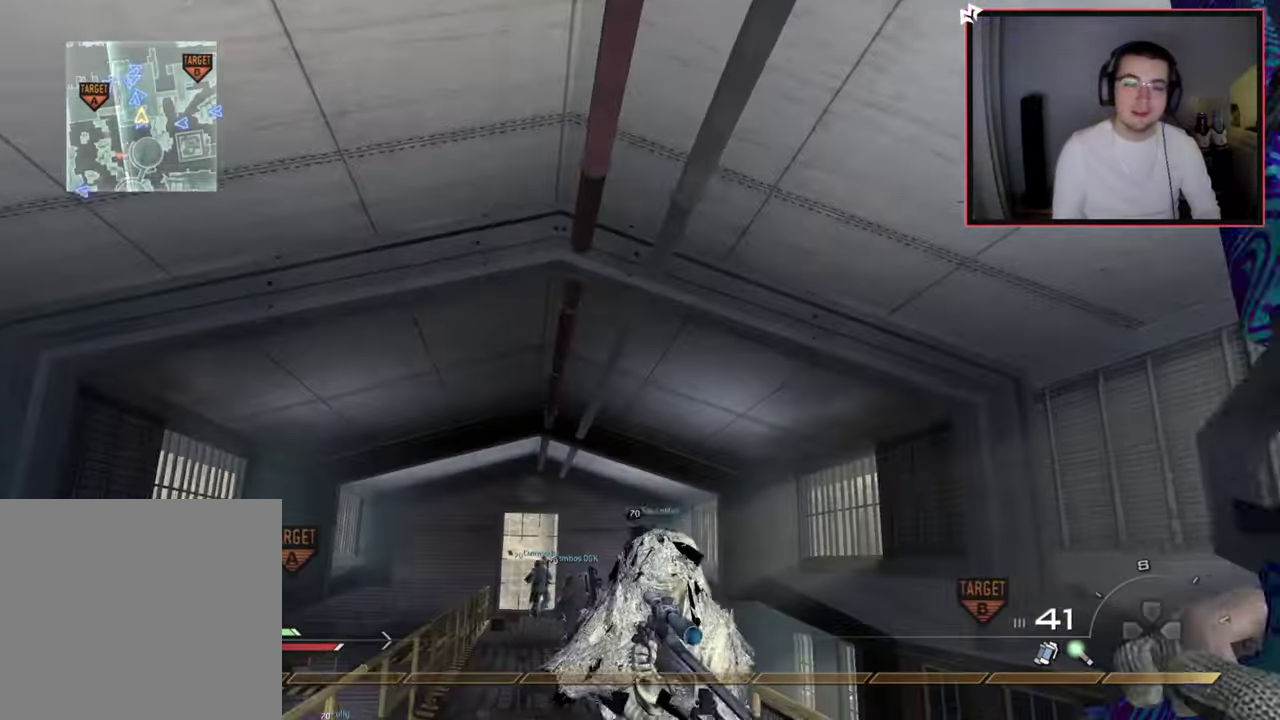
{"dt_ms": 701, "buttons": [], "left_stick": "up", "right_stick": "center", "events": [[34, "L3", "up"]]}
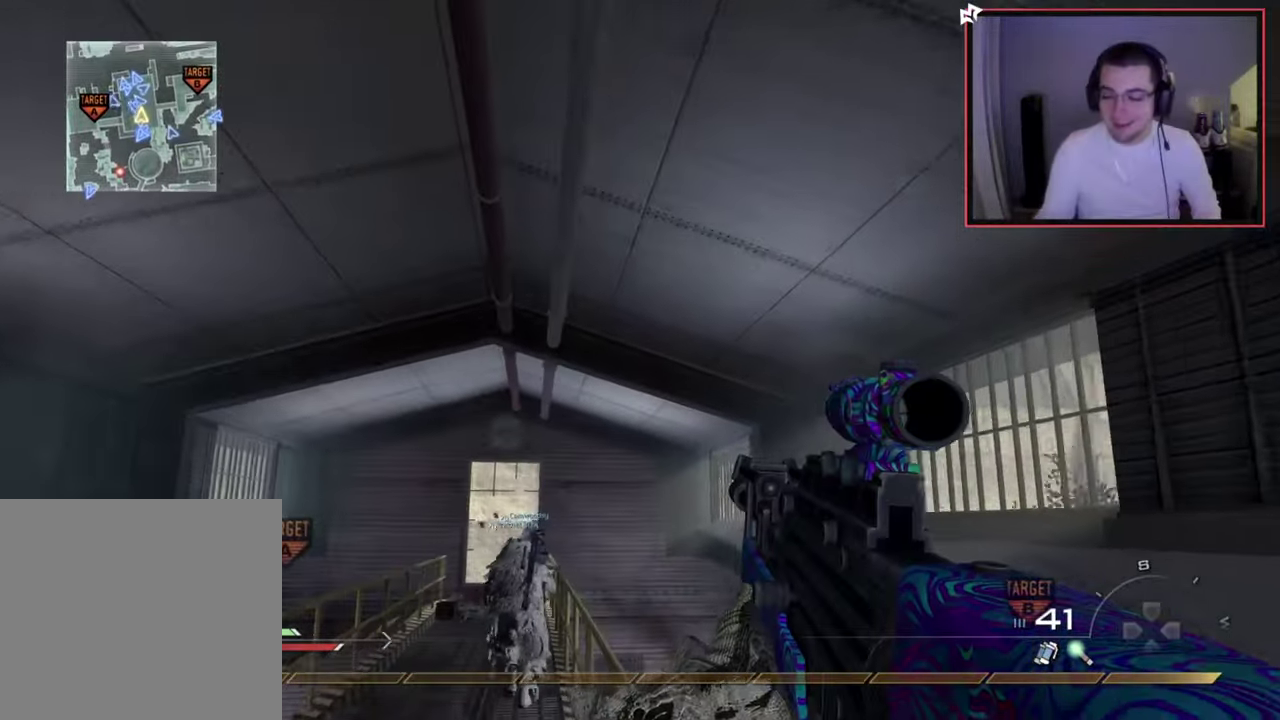
{"dt_ms": 701, "buttons": [], "left_stick": "up-left", "right_stick": "center", "events": [[434, "left_stick", "center"], [684, "left_stick", "up-left"]]}
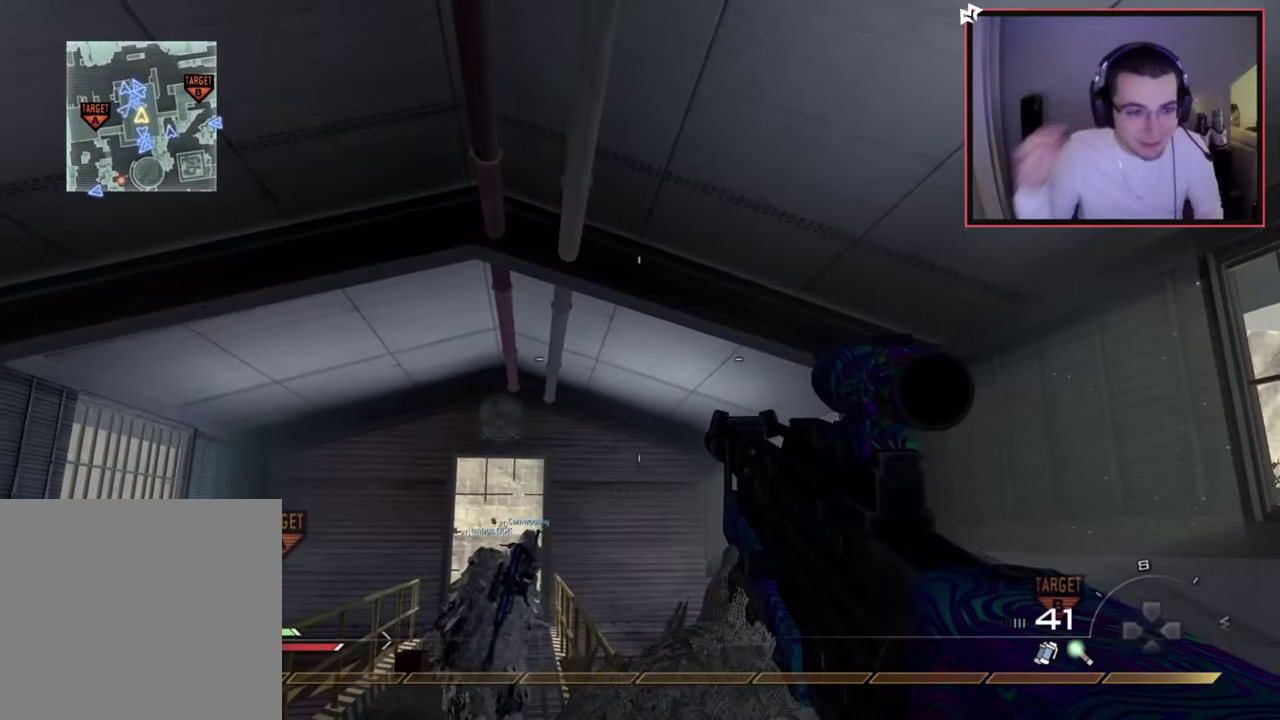
{"dt_ms": 300, "buttons": [], "left_stick": "up-left", "right_stick": "center", "events": []}
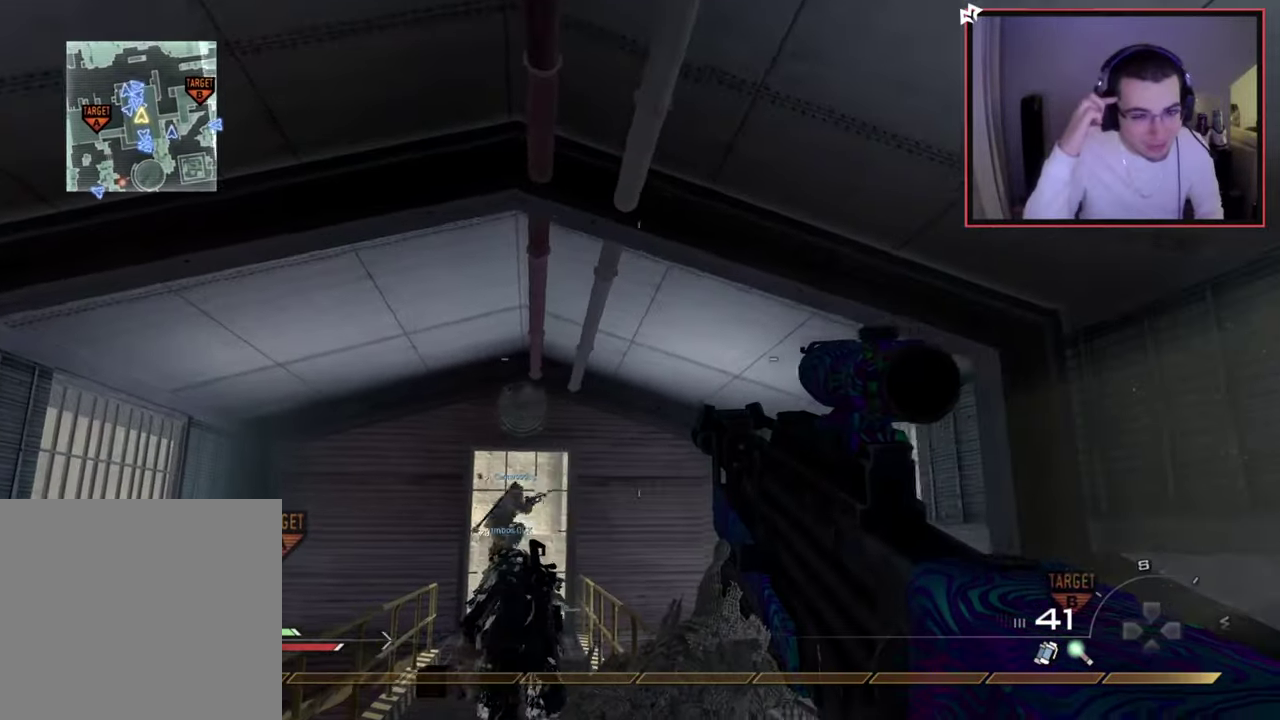
{"dt_ms": 284, "buttons": ["L3"], "left_stick": "up", "right_stick": "center", "events": [[67, "left_stick", "up"], [167, "L3", "down"]]}
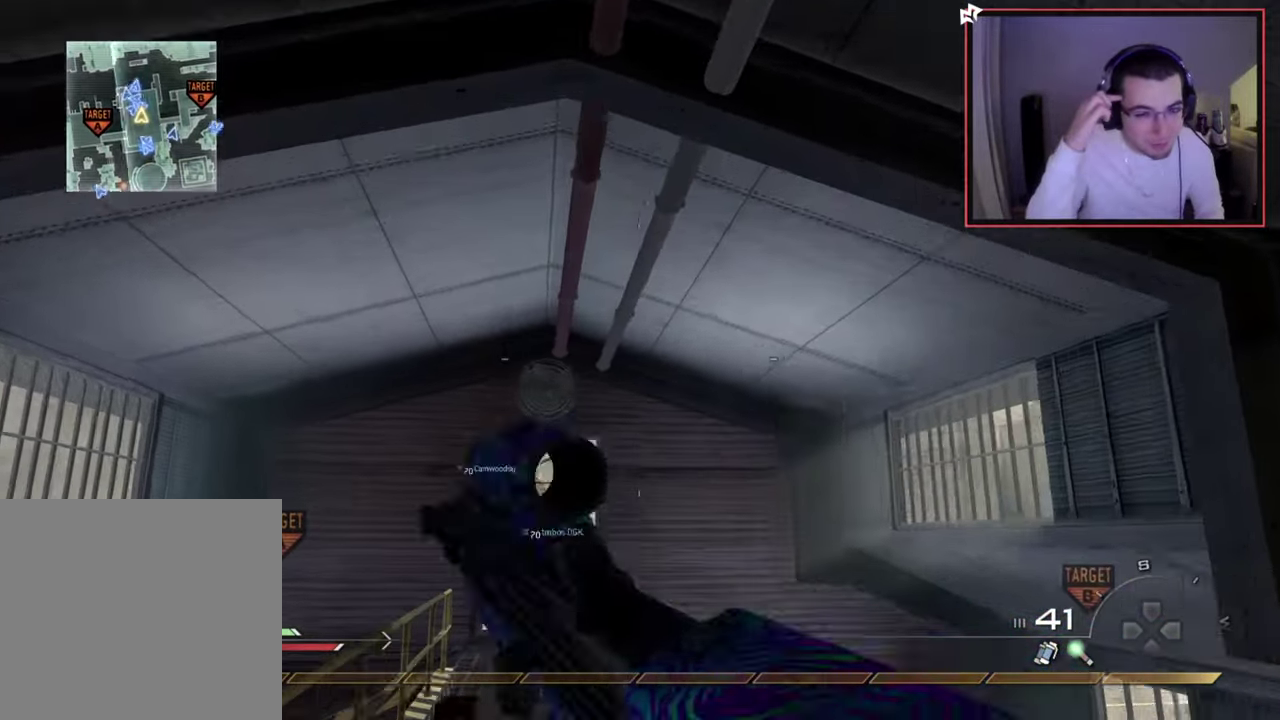
{"dt_ms": 700, "buttons": [], "left_stick": "center", "right_stick": "center", "events": [[66, "L3", "up"], [450, "left_stick", "center"]]}
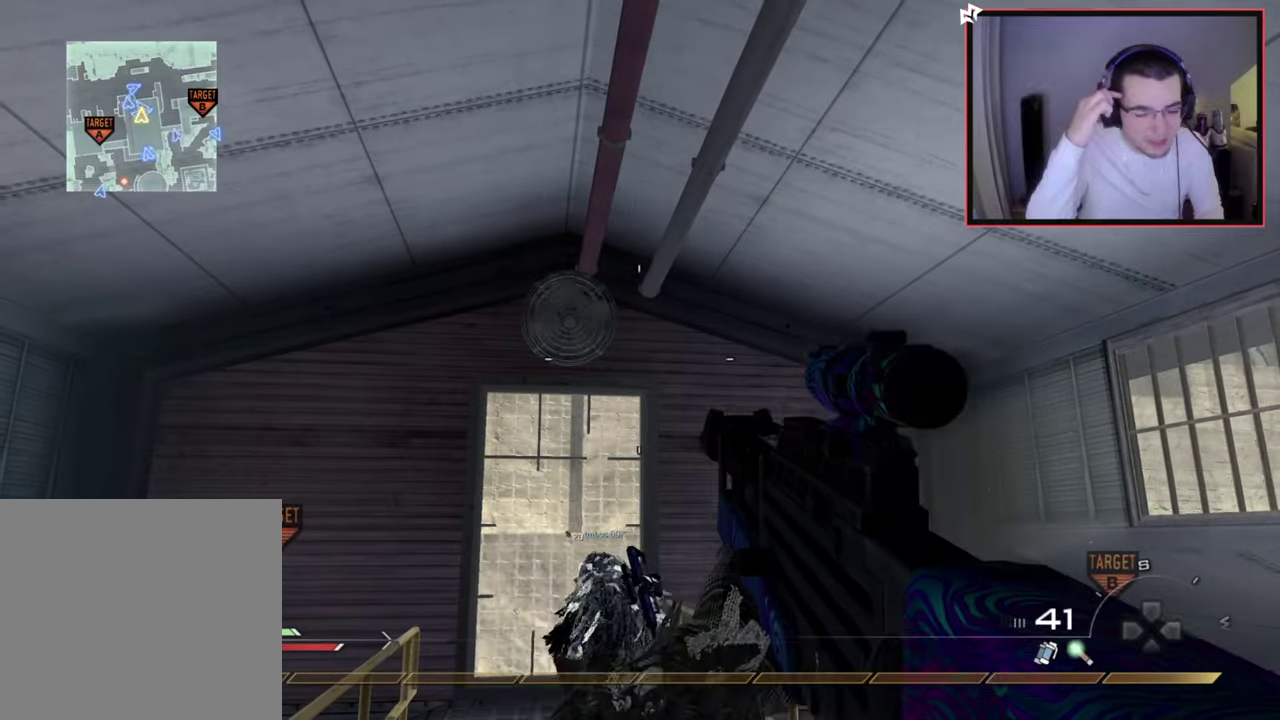
{"dt_ms": 501, "buttons": [], "left_stick": "center", "right_stick": "center", "events": []}
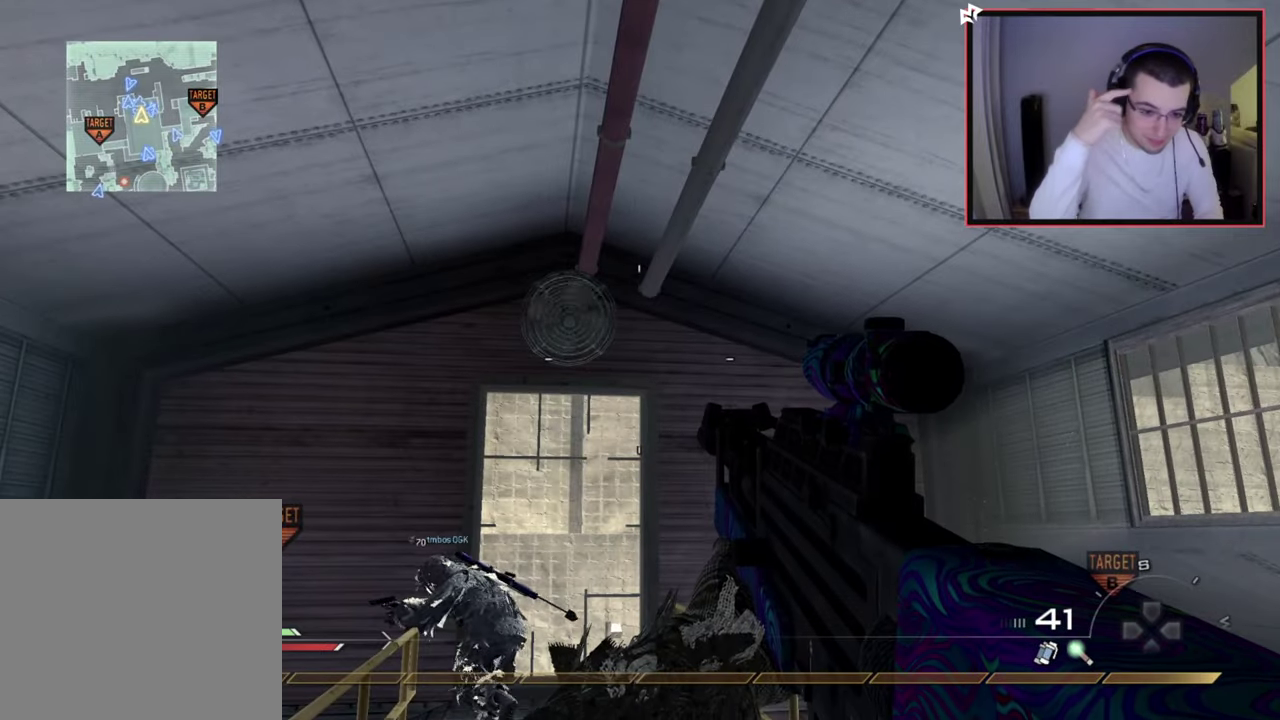
{"dt_ms": 400, "buttons": [], "left_stick": "center", "right_stick": "center", "events": []}
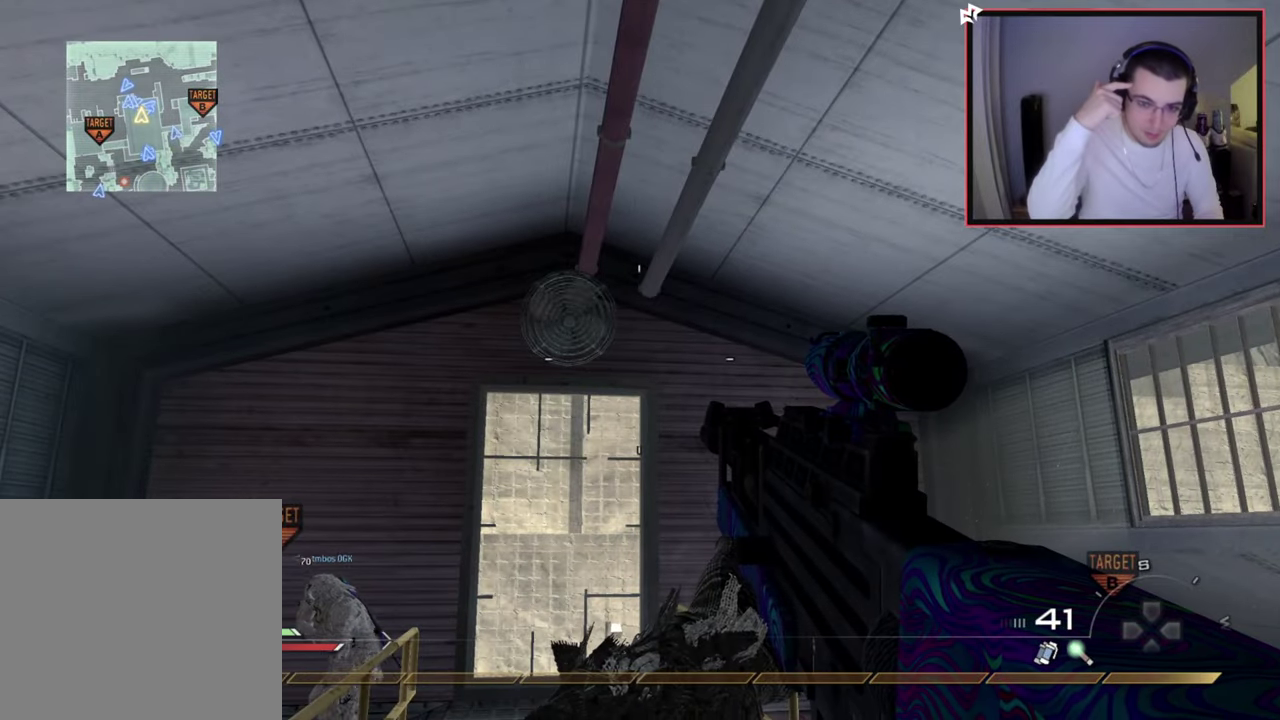
{"dt_ms": 701, "buttons": [], "left_stick": "center", "right_stick": "center", "events": []}
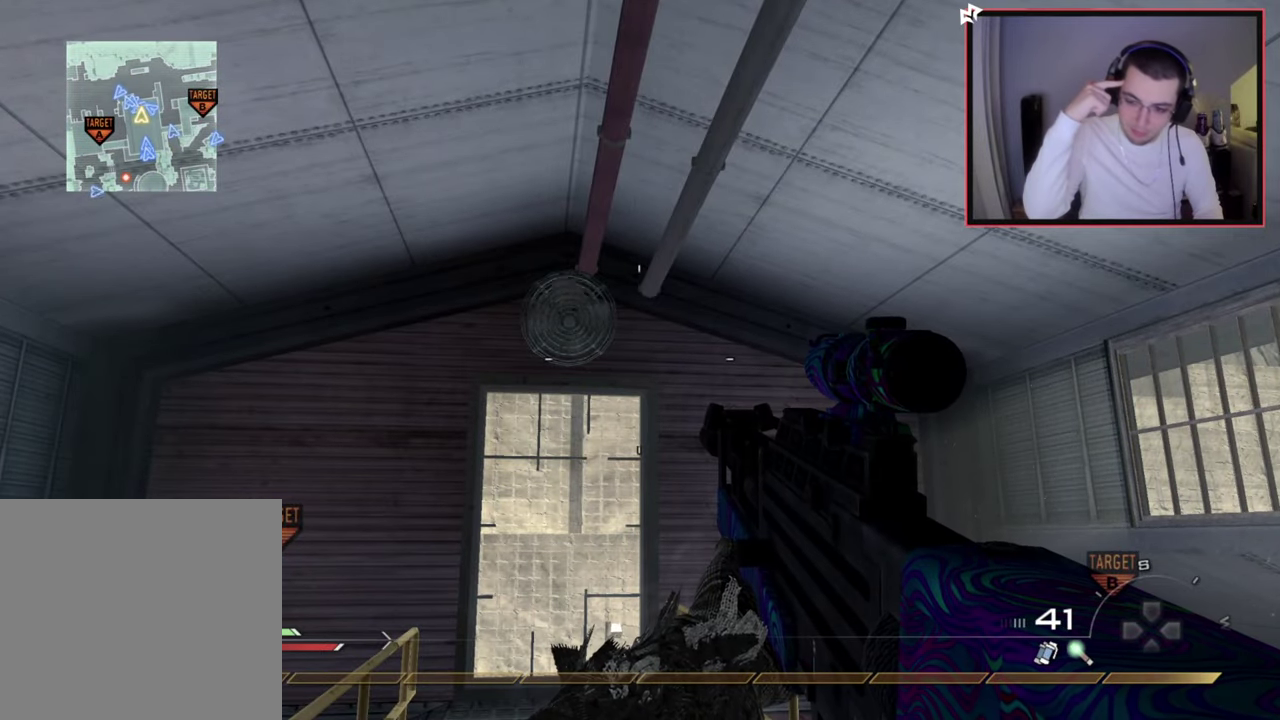
{"dt_ms": 400, "buttons": ["L3"], "left_stick": "up", "right_stick": "center", "events": [[217, "left_stick", "up-right"], [283, "L3", "down"], [300, "left_stick", "up"]]}